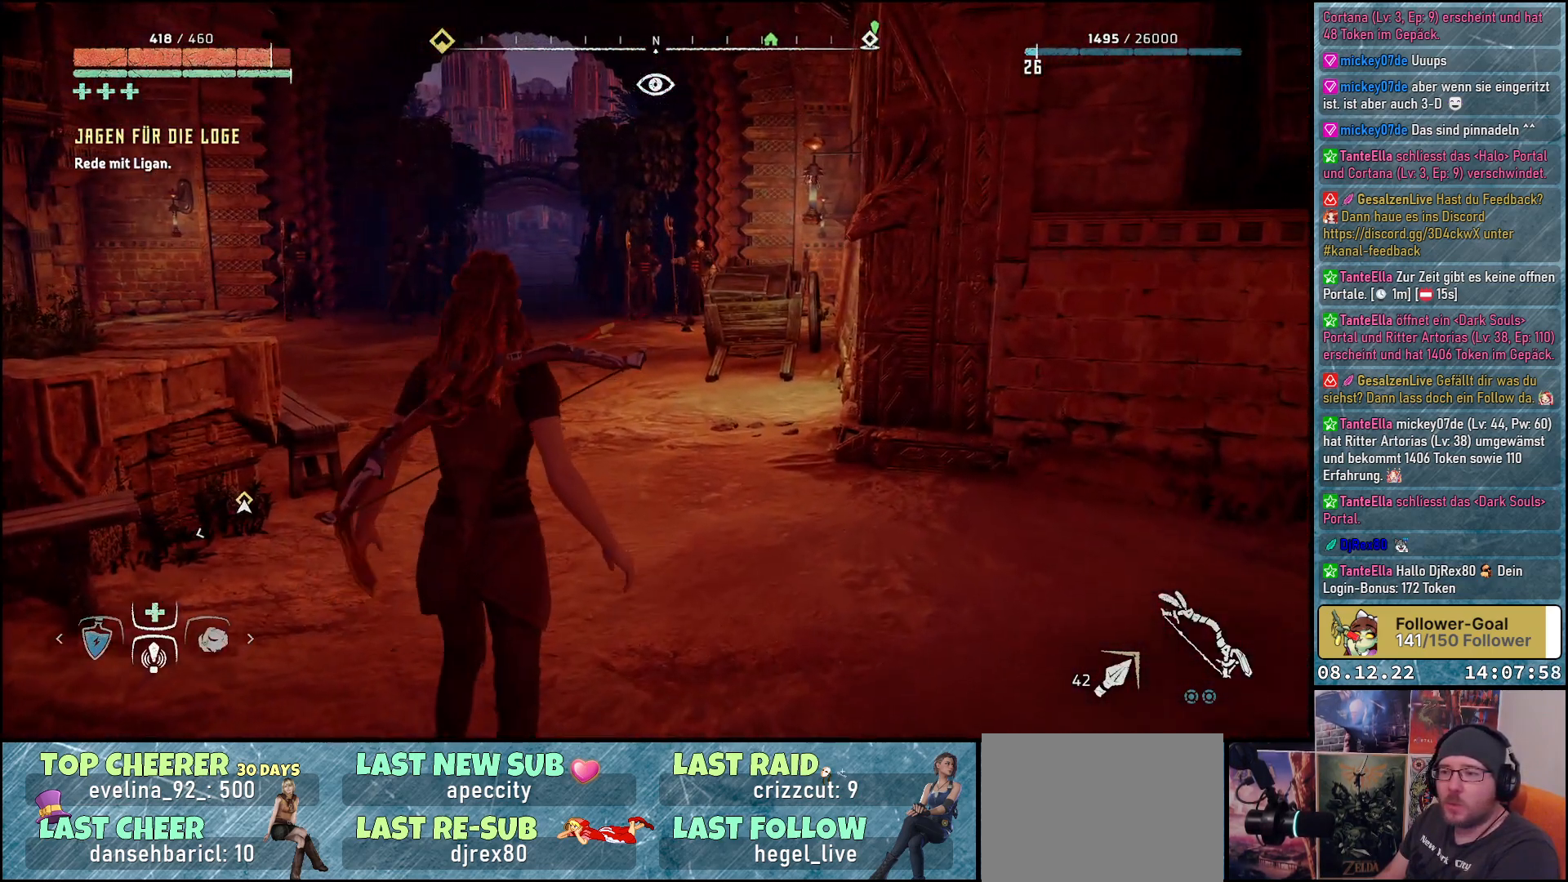
Gameplay with a controller (Xbox layout); each line is a JSON object with the inputs held at the frame after it. "events" lists button and stick changes between this image and that frame as [ms after this image, input, new state], when the widget could be followed in between.
{"buttons": [], "left_stick": "center", "right_stick": "center", "events": []}
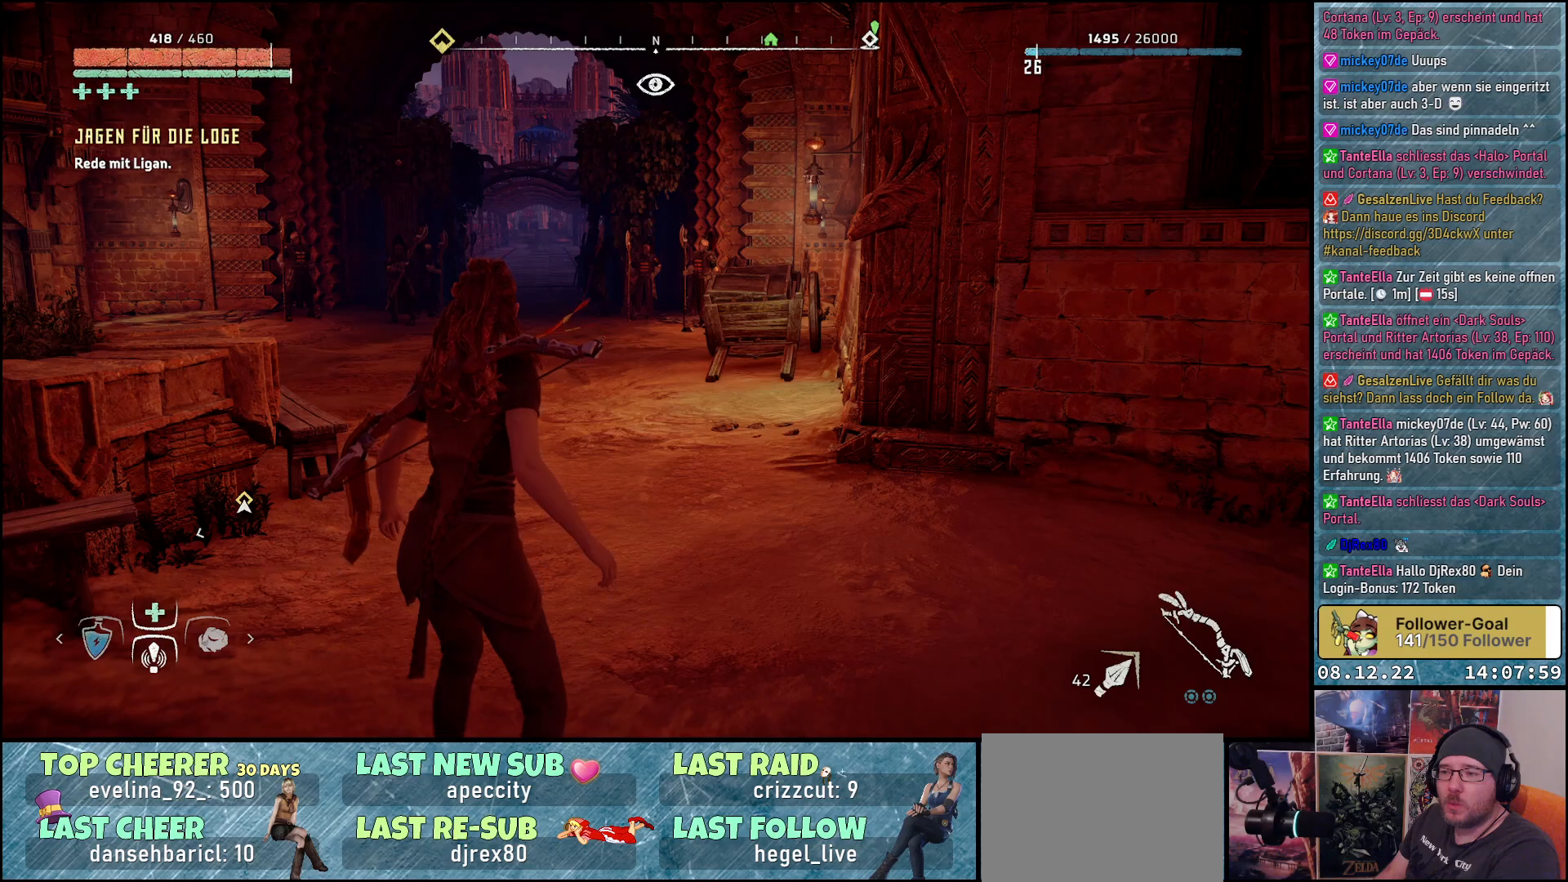
{"buttons": [], "left_stick": "center", "right_stick": "right", "events": [[400, "right_stick", "right"]]}
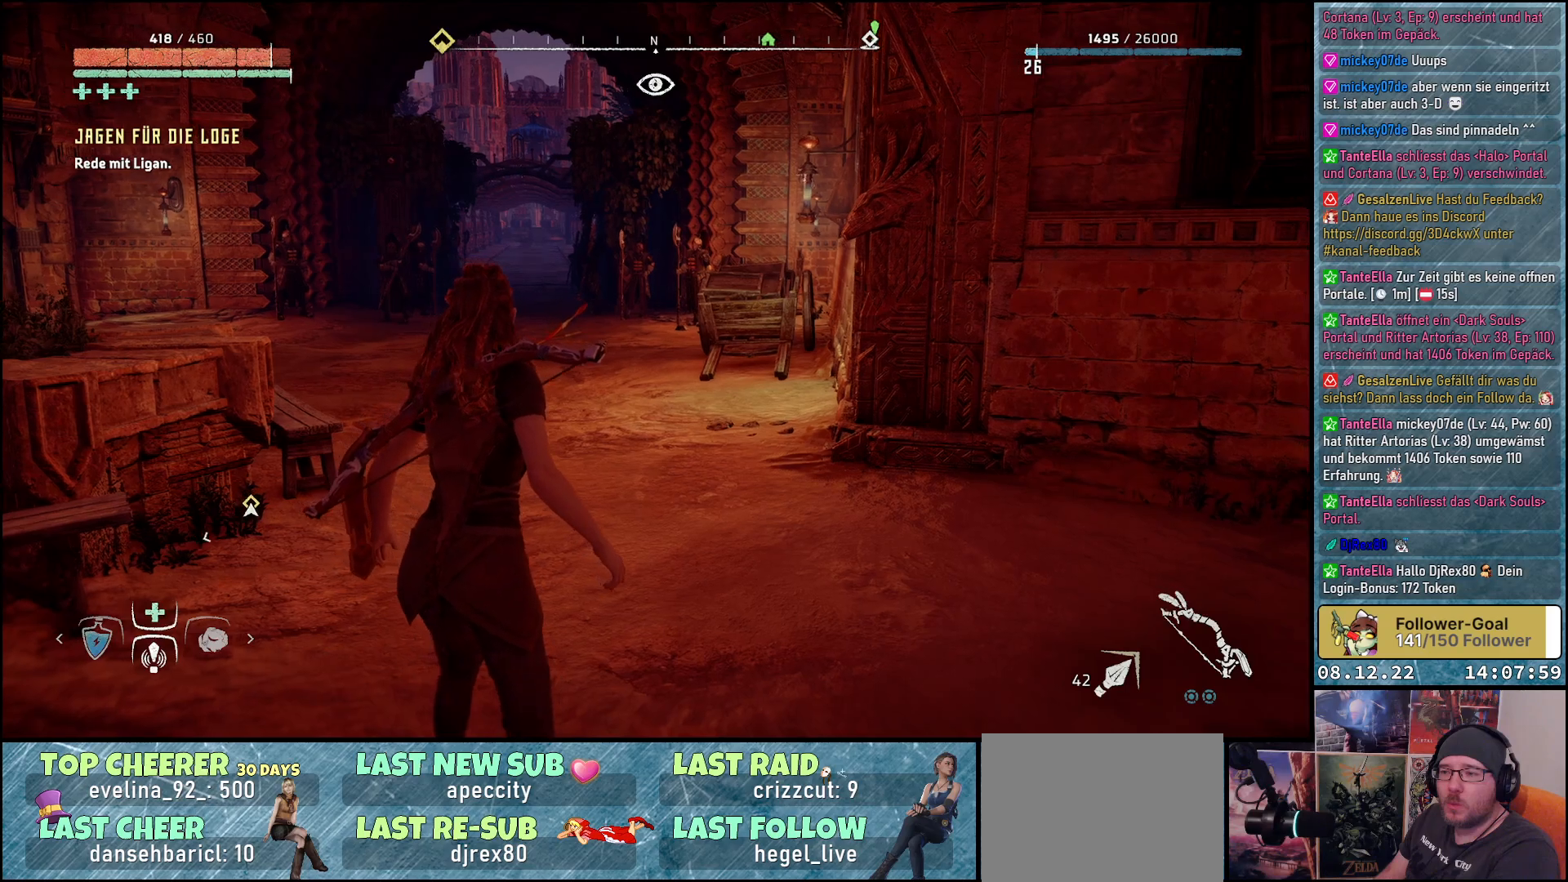
{"buttons": [], "left_stick": "up-right", "right_stick": "right", "events": [[100, "left_stick", "right"], [367, "left_stick", "up-right"]]}
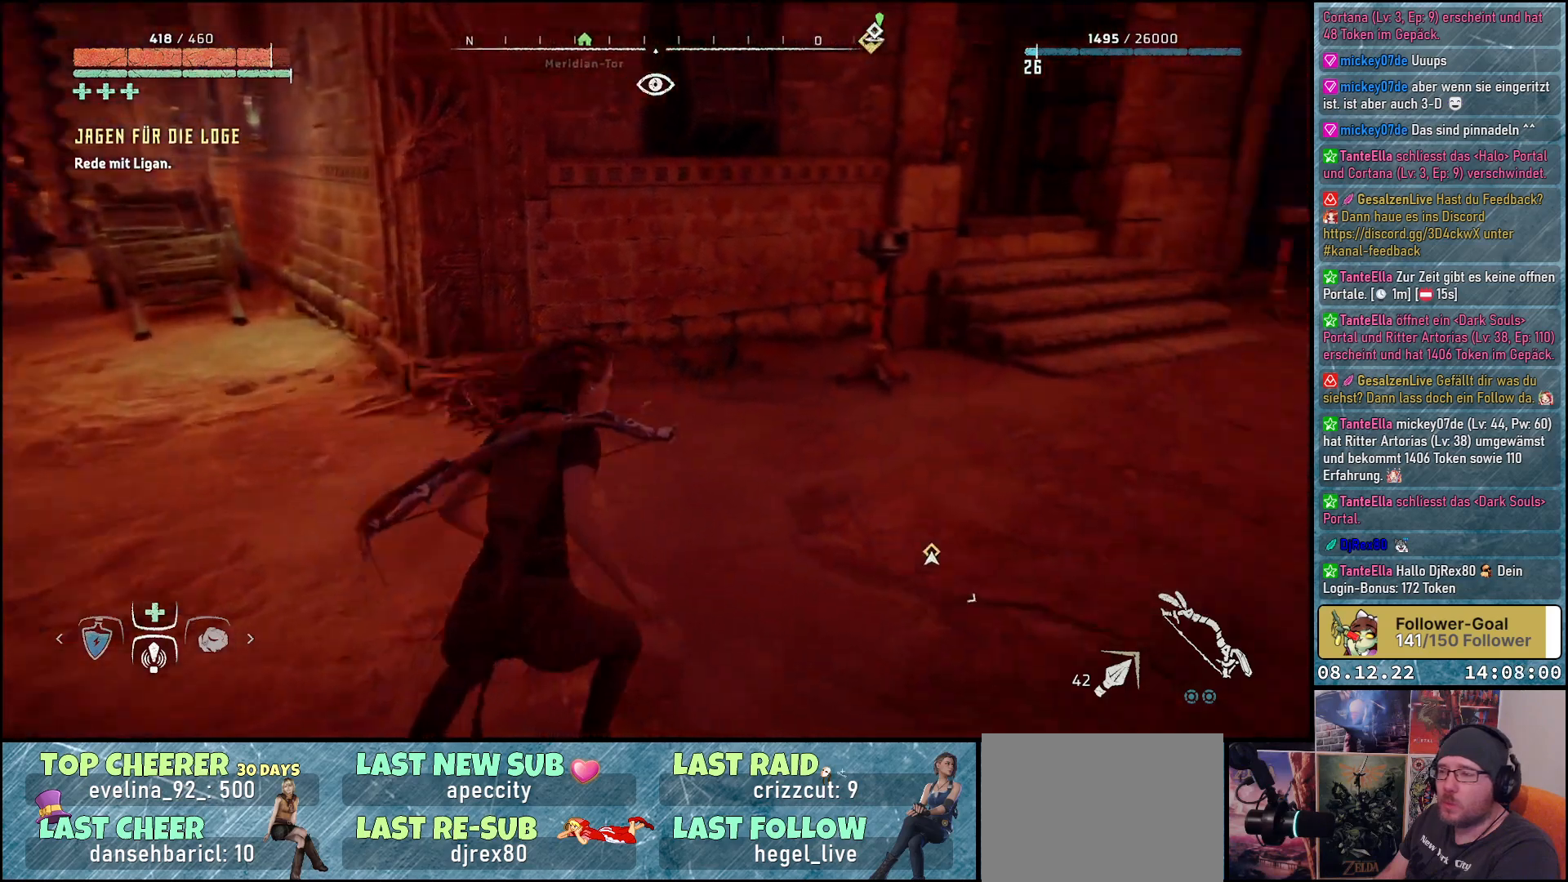
{"buttons": [], "left_stick": "up-right", "right_stick": "right", "events": []}
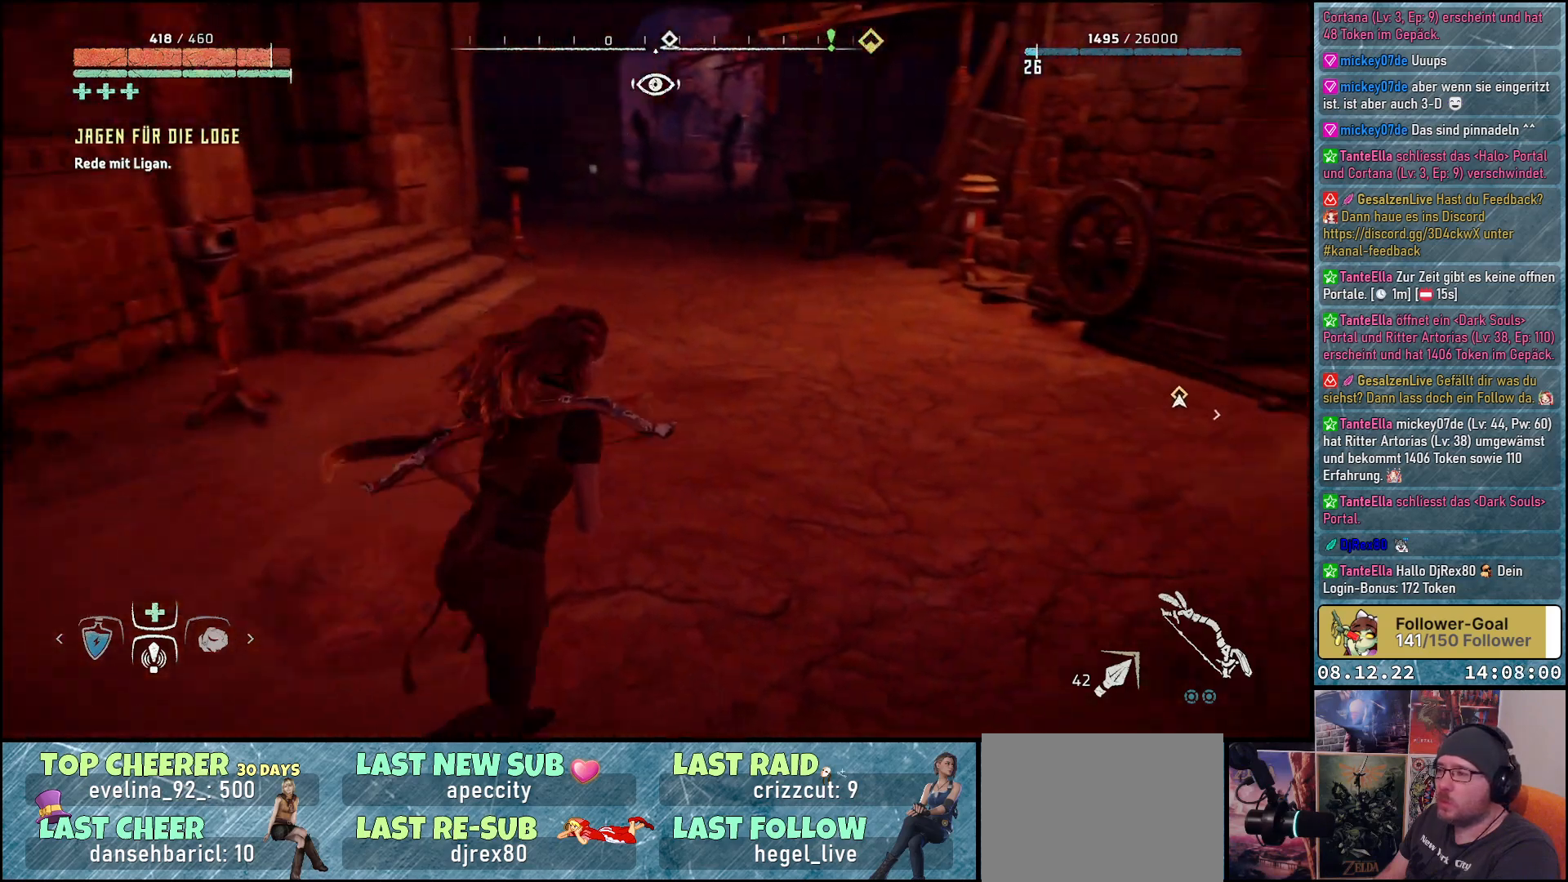
{"buttons": [], "left_stick": "up", "right_stick": "up-right", "events": [[200, "left_stick", "up"], [317, "right_stick", "up-right"]]}
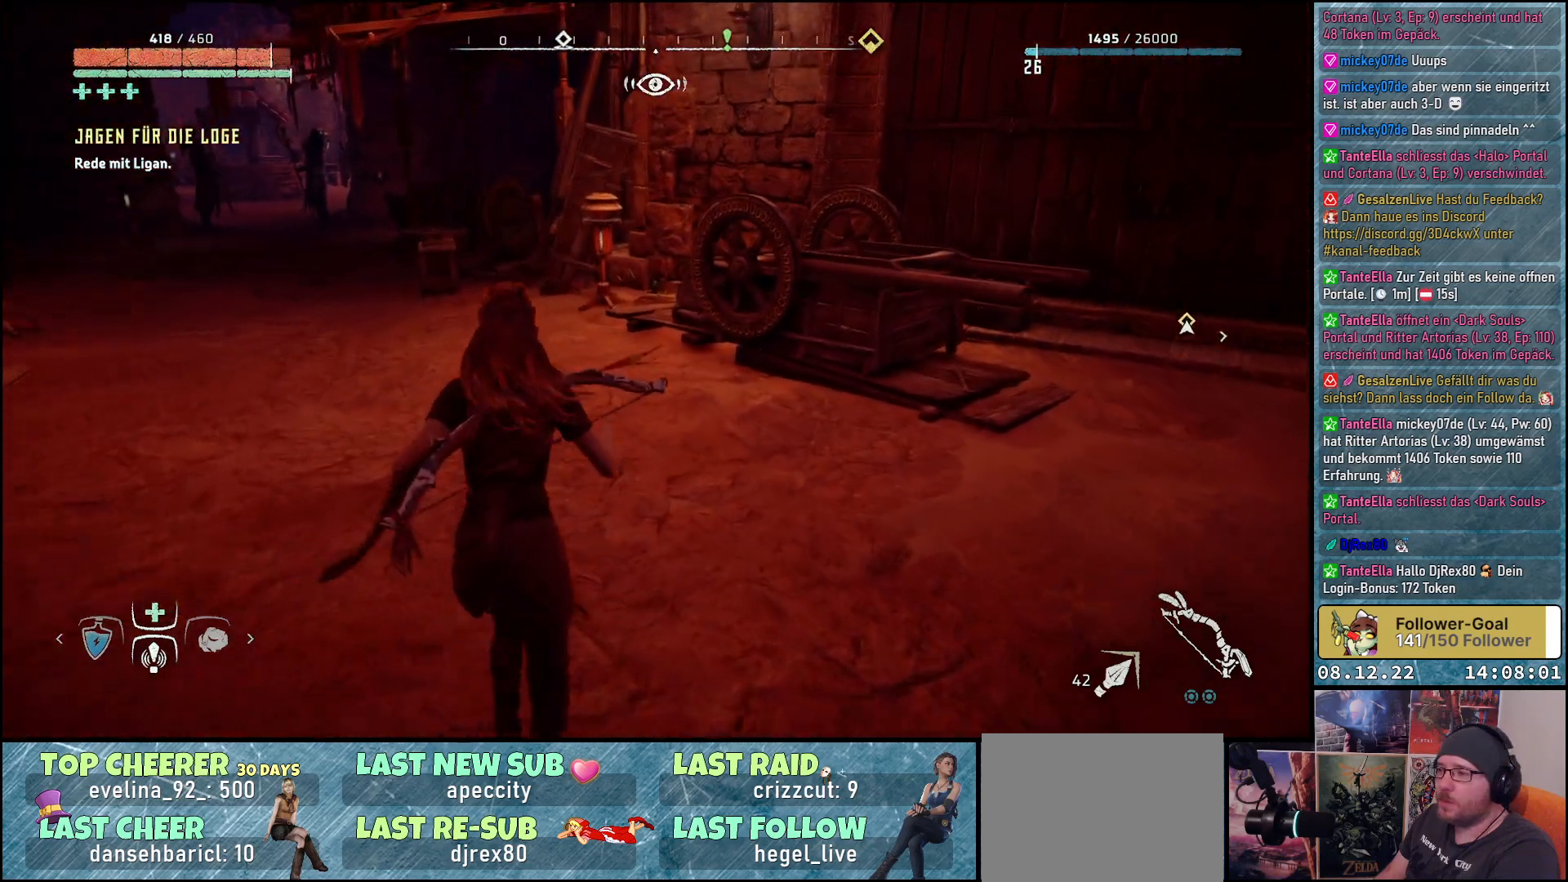
{"buttons": [], "left_stick": "up-left", "right_stick": "left", "events": [[50, "right_stick", "center"], [167, "left_stick", "up-left"], [400, "right_stick", "left"]]}
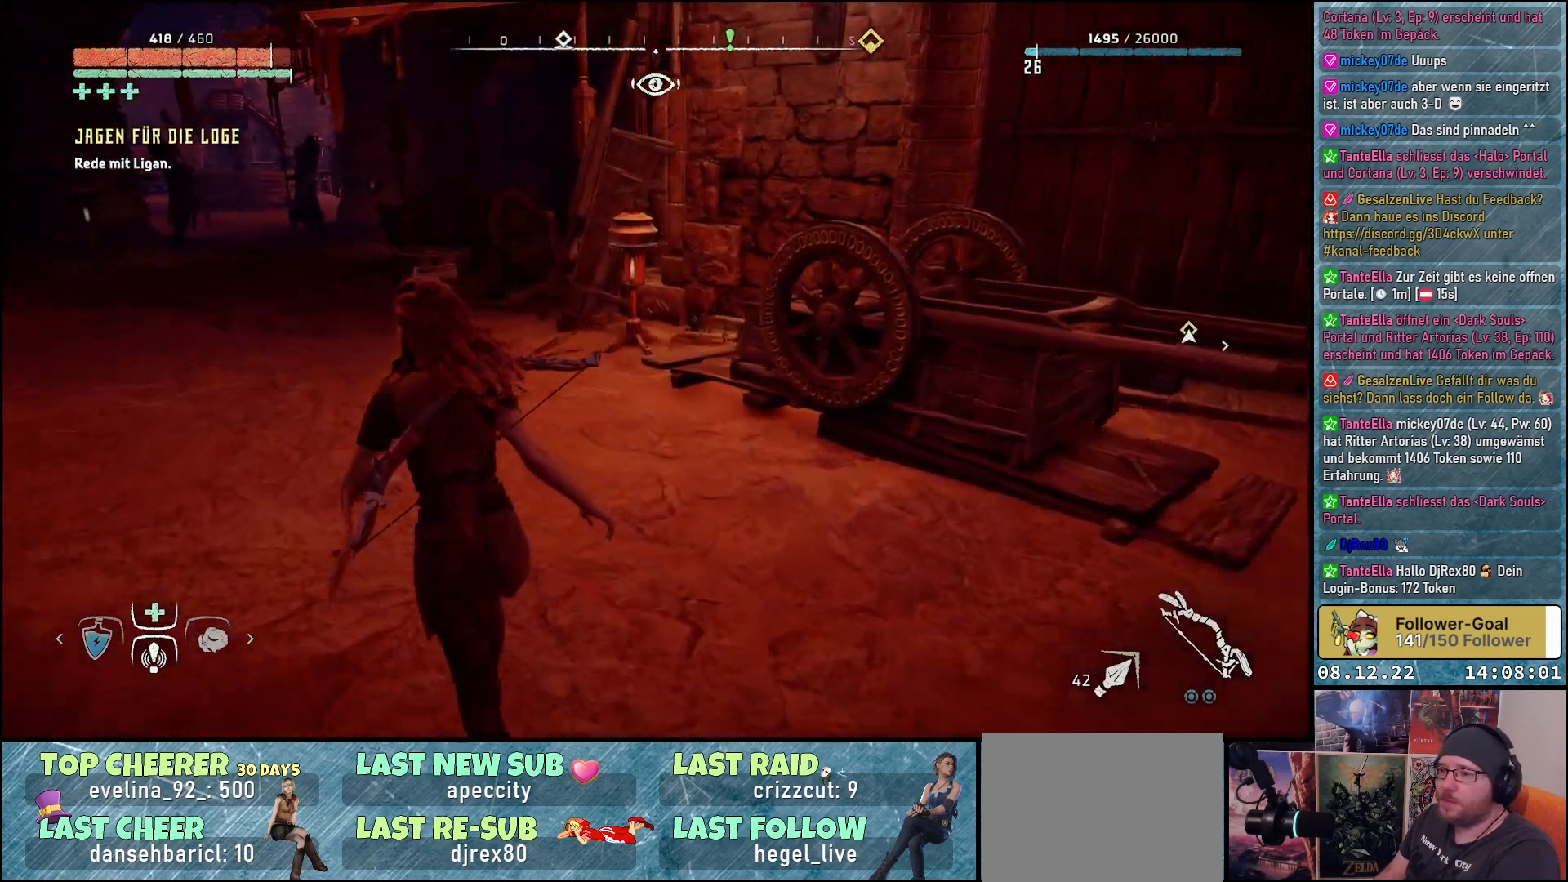
{"buttons": [], "left_stick": "up-left", "right_stick": "left", "events": []}
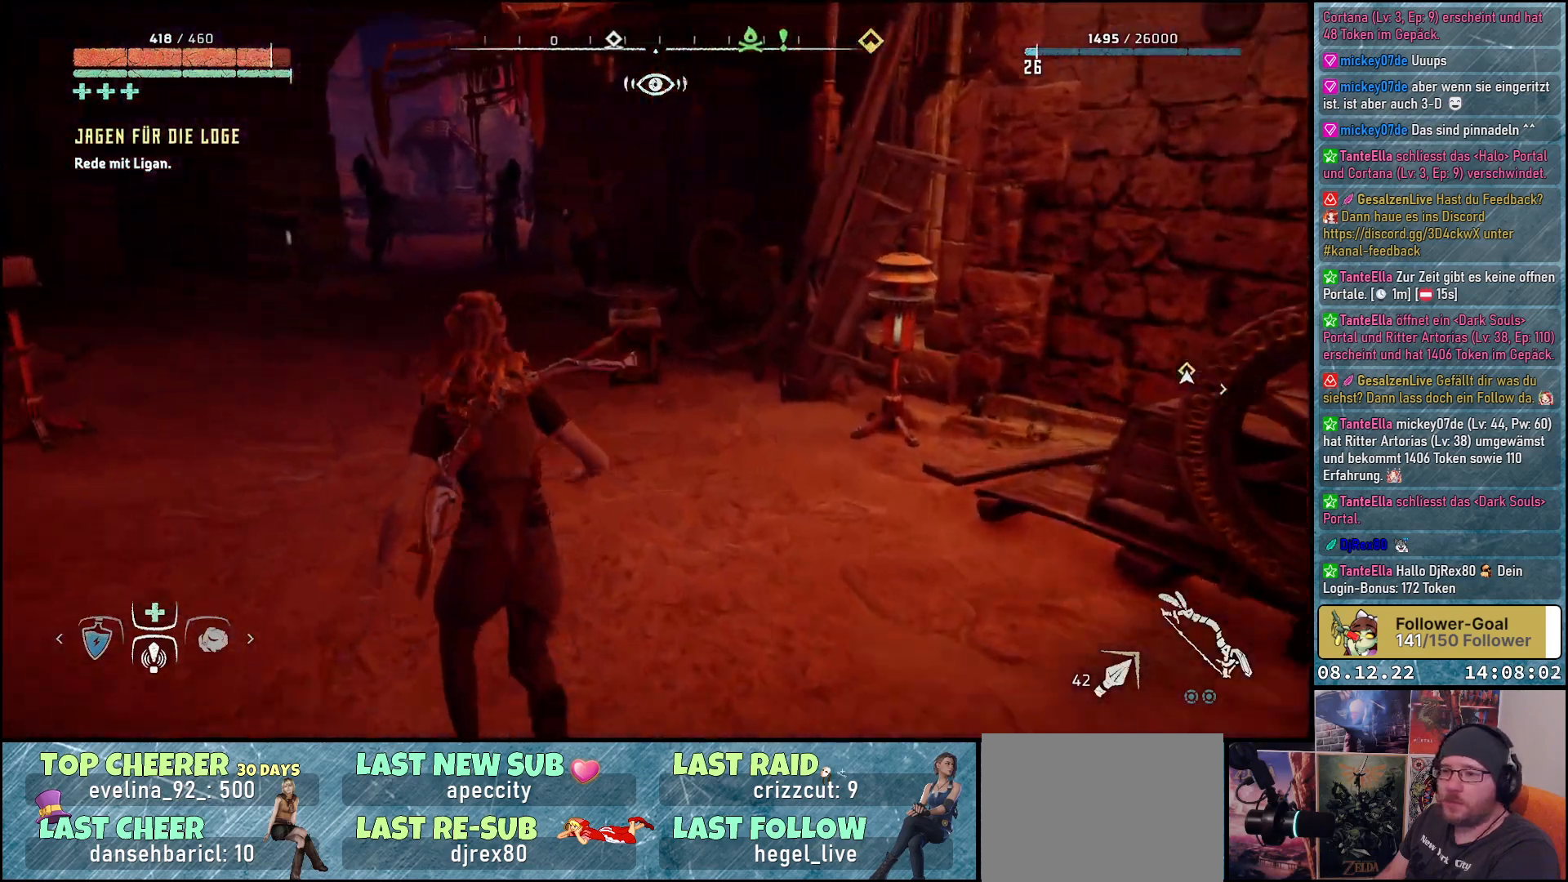
{"buttons": [], "left_stick": "up-left", "right_stick": "left", "events": []}
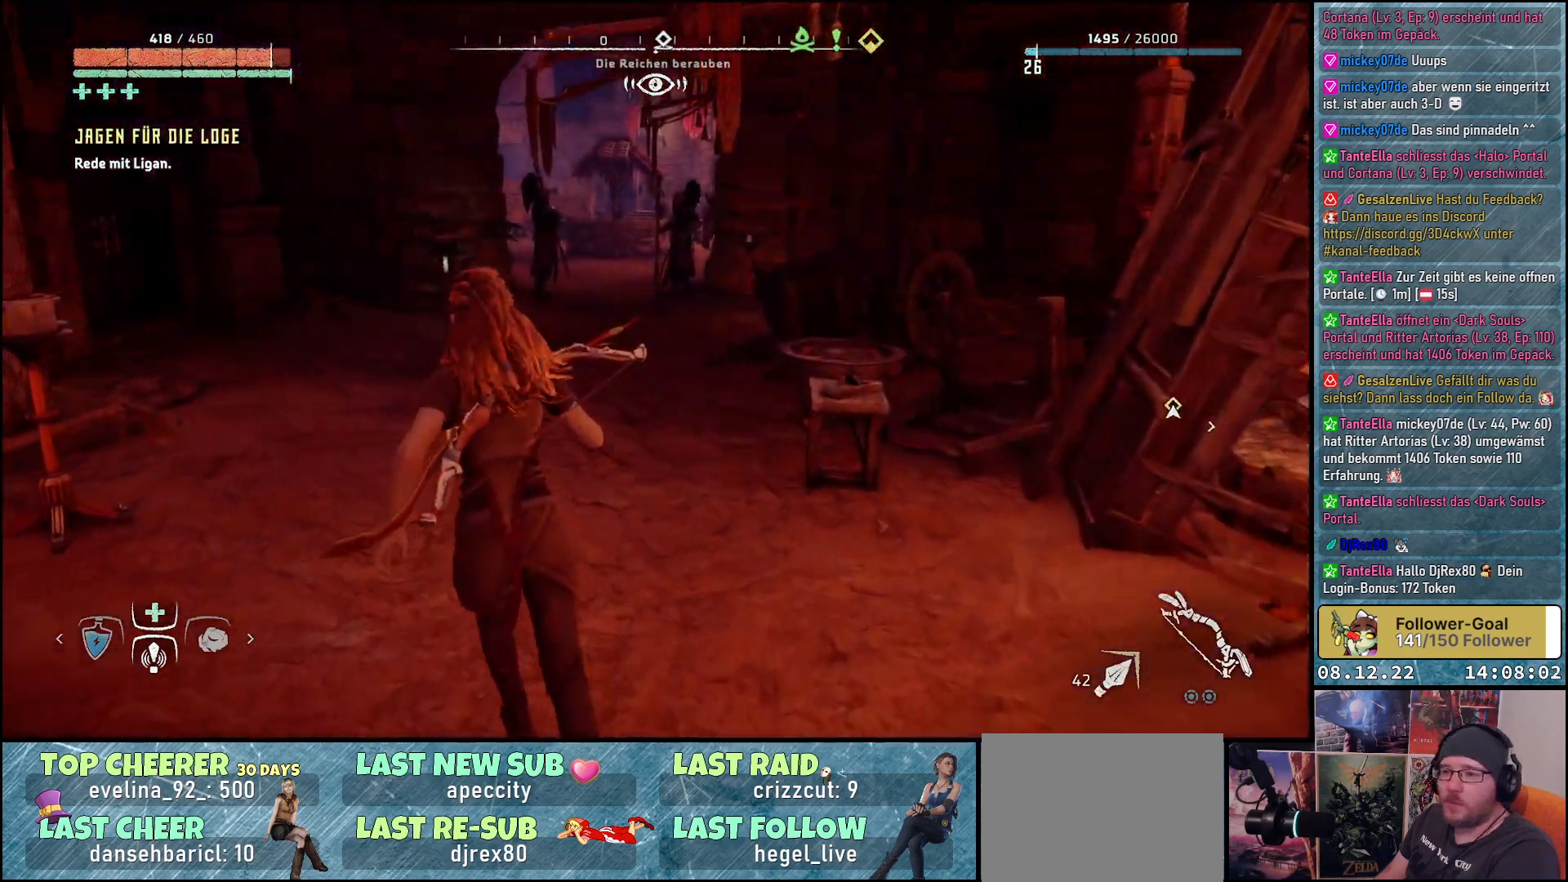
{"buttons": [], "left_stick": "up", "right_stick": "center", "events": [[50, "left_stick", "up"], [417, "right_stick", "center"]]}
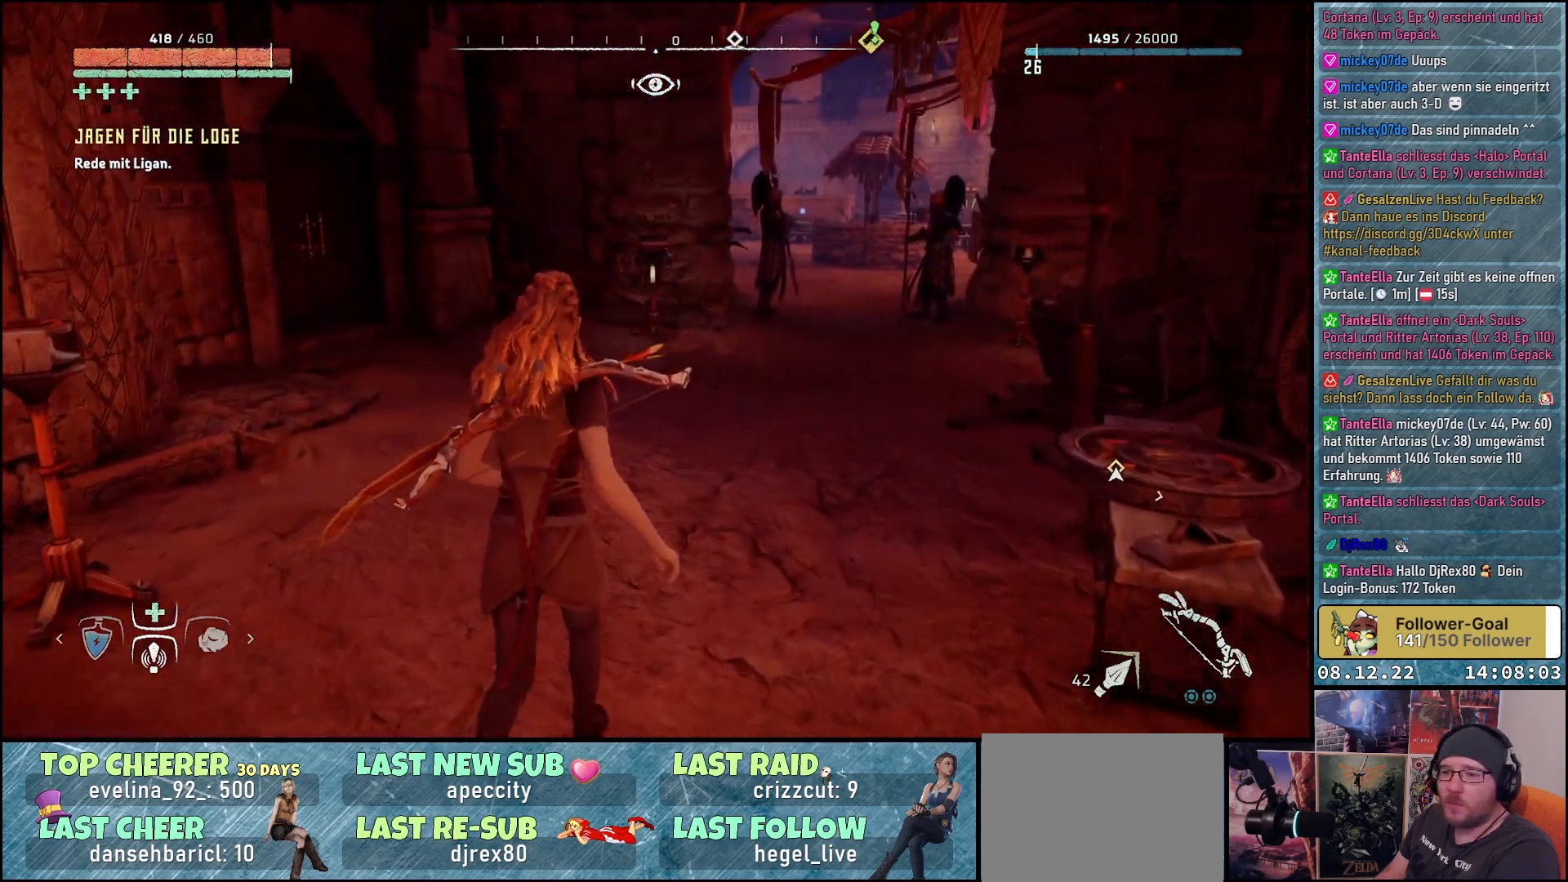
{"buttons": [], "left_stick": "up", "right_stick": "right", "events": [[217, "right_stick", "right"]]}
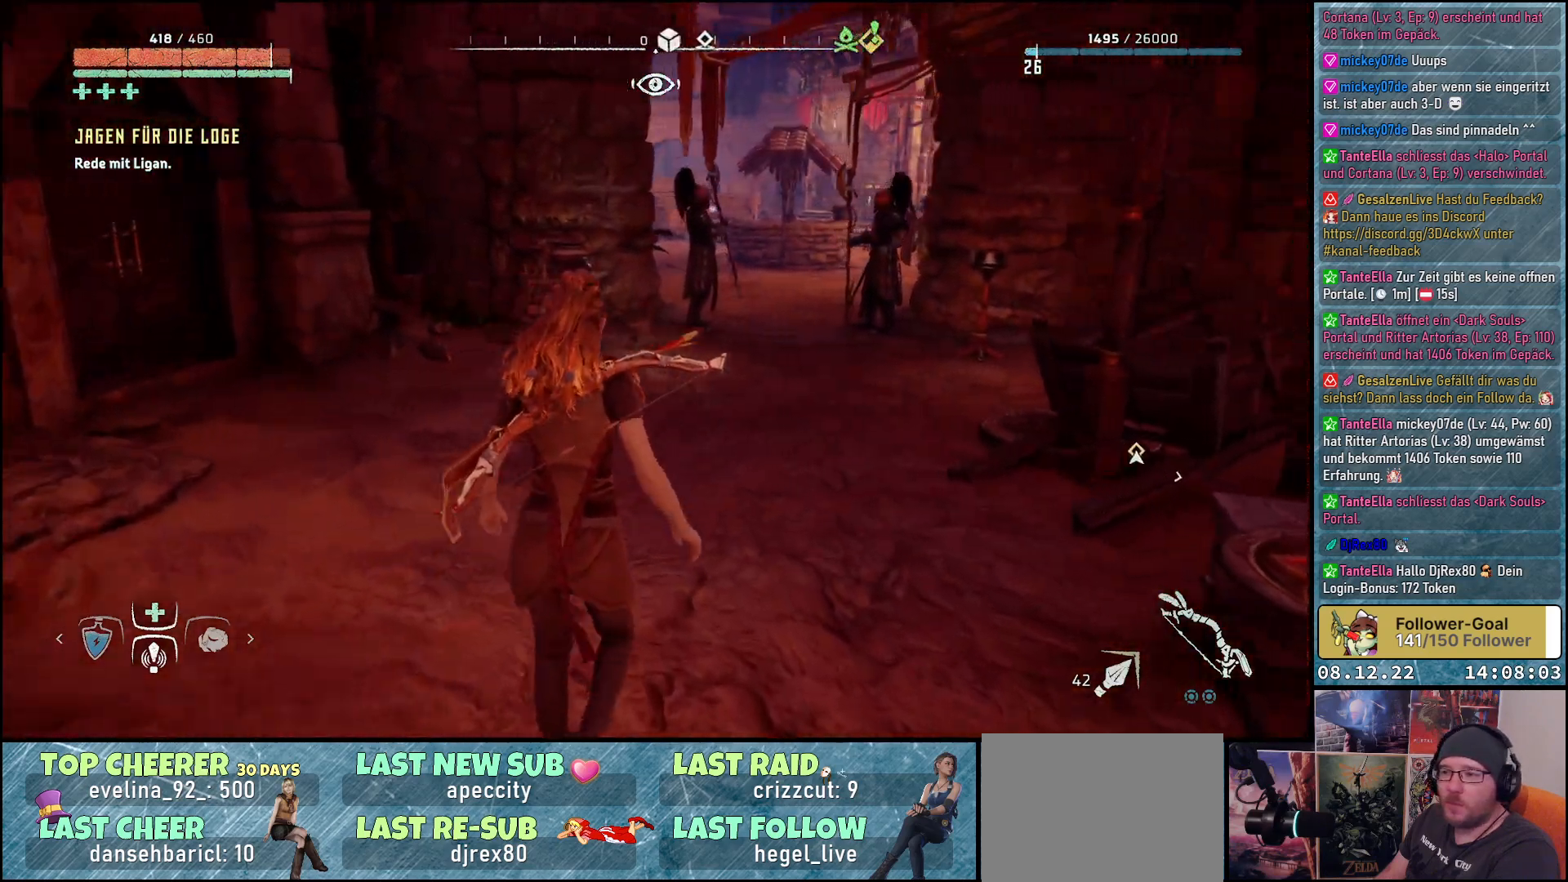
{"buttons": [], "left_stick": "up", "right_stick": "right", "events": []}
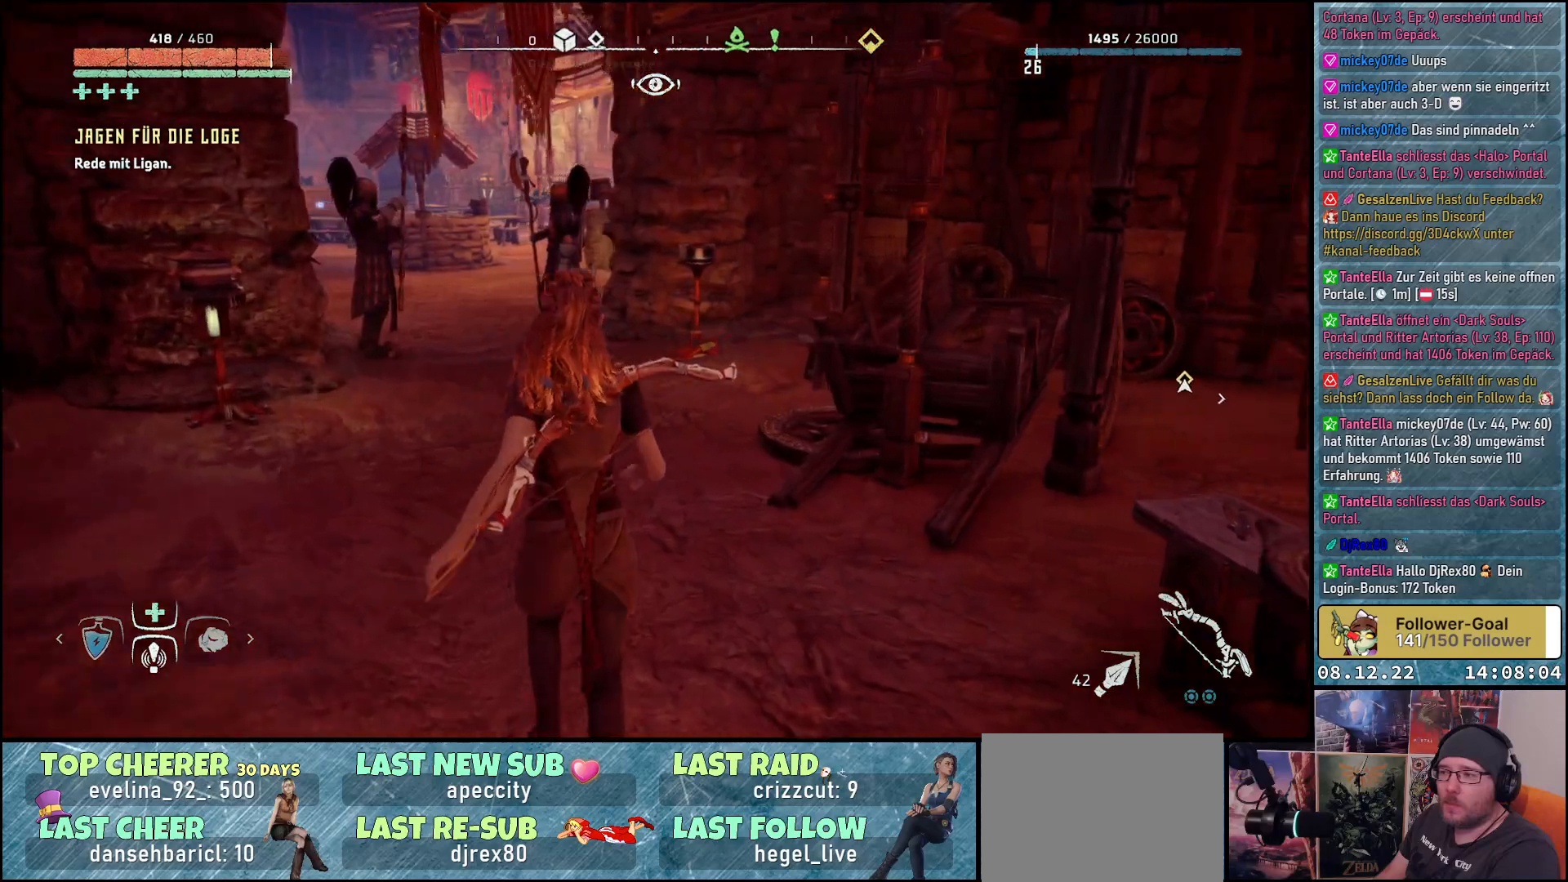
{"buttons": [], "left_stick": "up-left", "right_stick": "center", "events": [[167, "left_stick", "up-left"], [233, "right_stick", "center"]]}
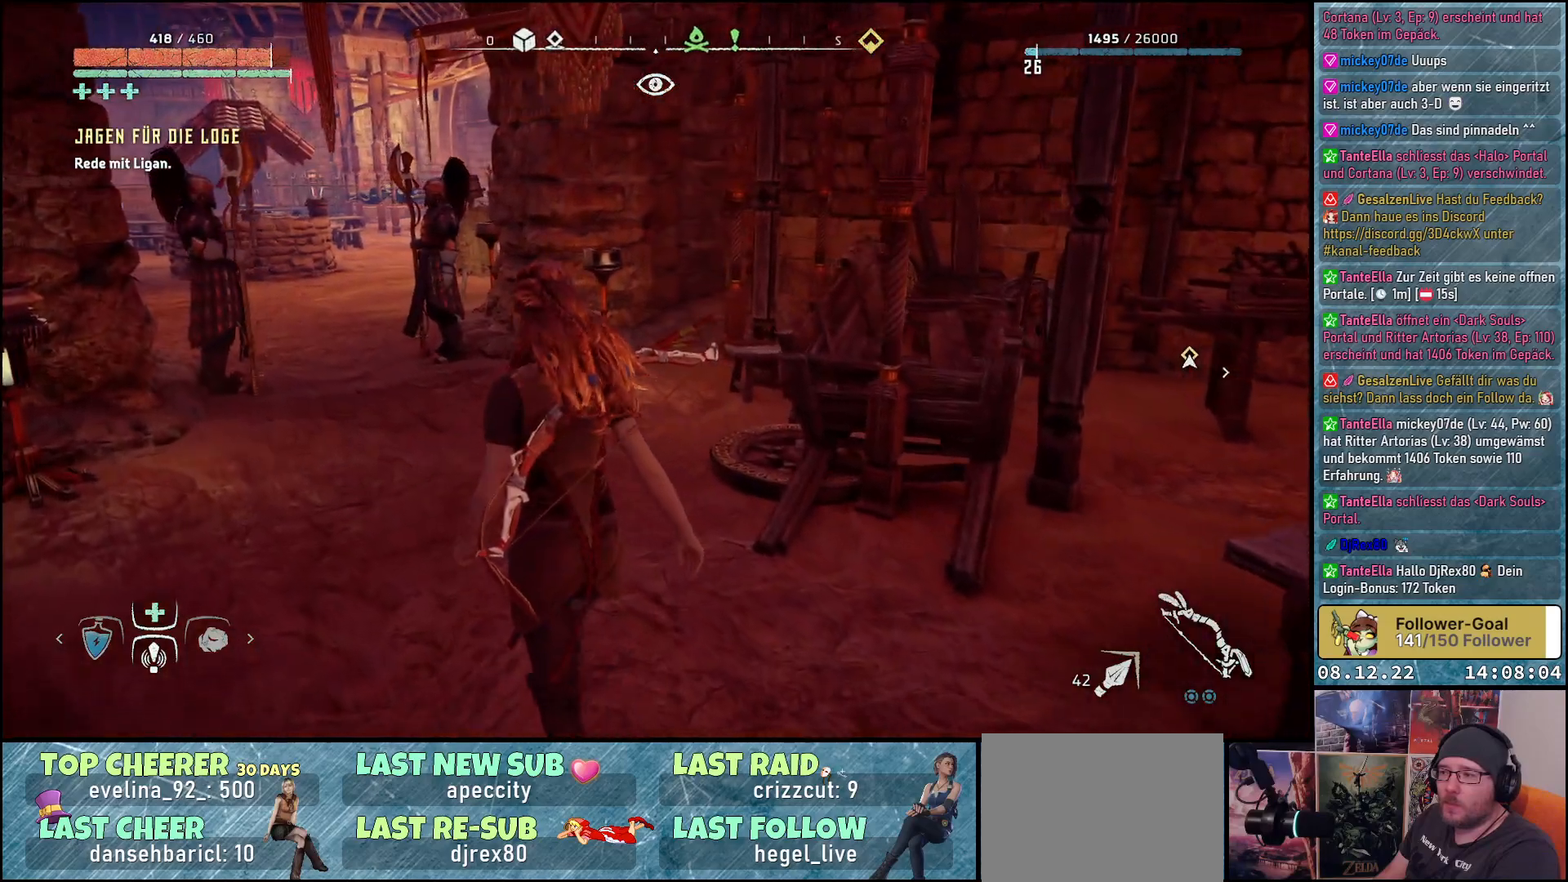
{"buttons": [], "left_stick": "up-left", "right_stick": "center", "events": [[117, "right_stick", "right"], [417, "right_stick", "center"]]}
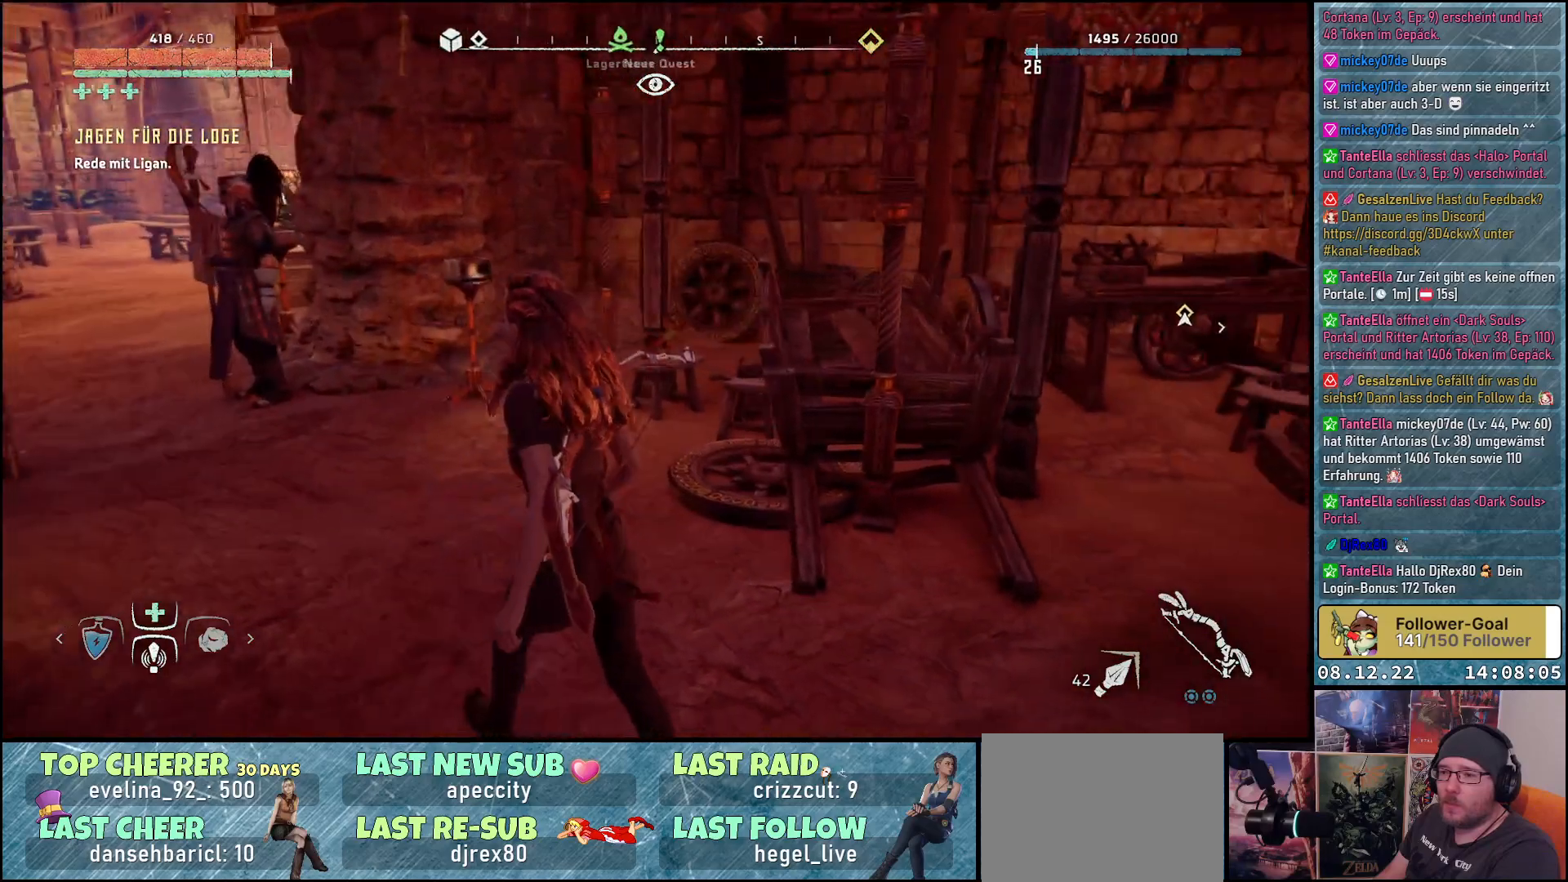
{"buttons": [], "left_stick": "up-left", "right_stick": "center", "events": []}
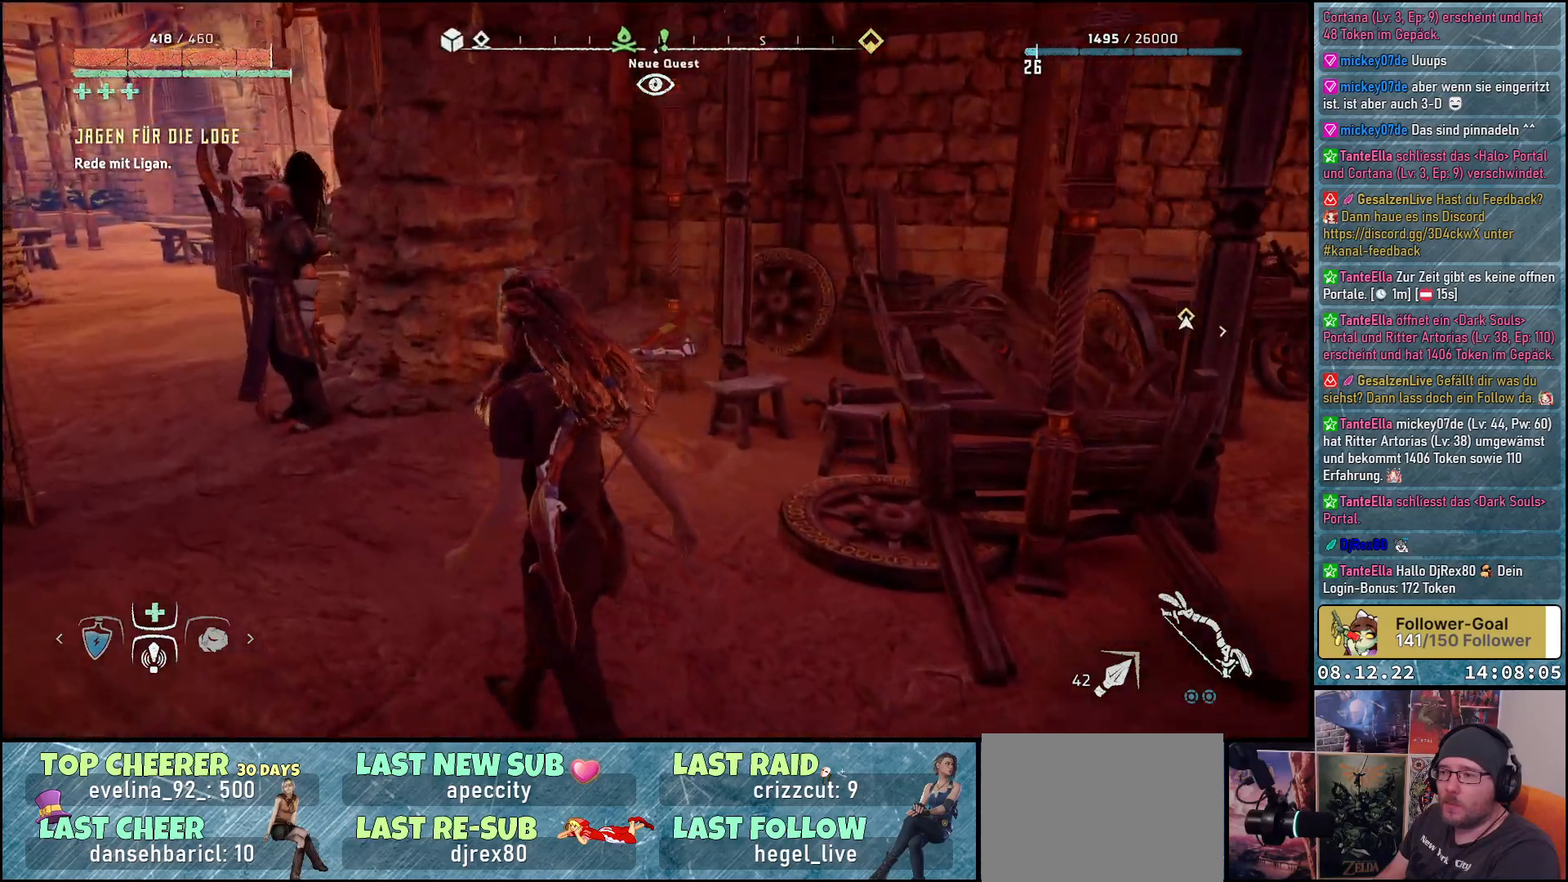
{"buttons": [], "left_stick": "up-left", "right_stick": "left", "events": [[117, "right_stick", "left"]]}
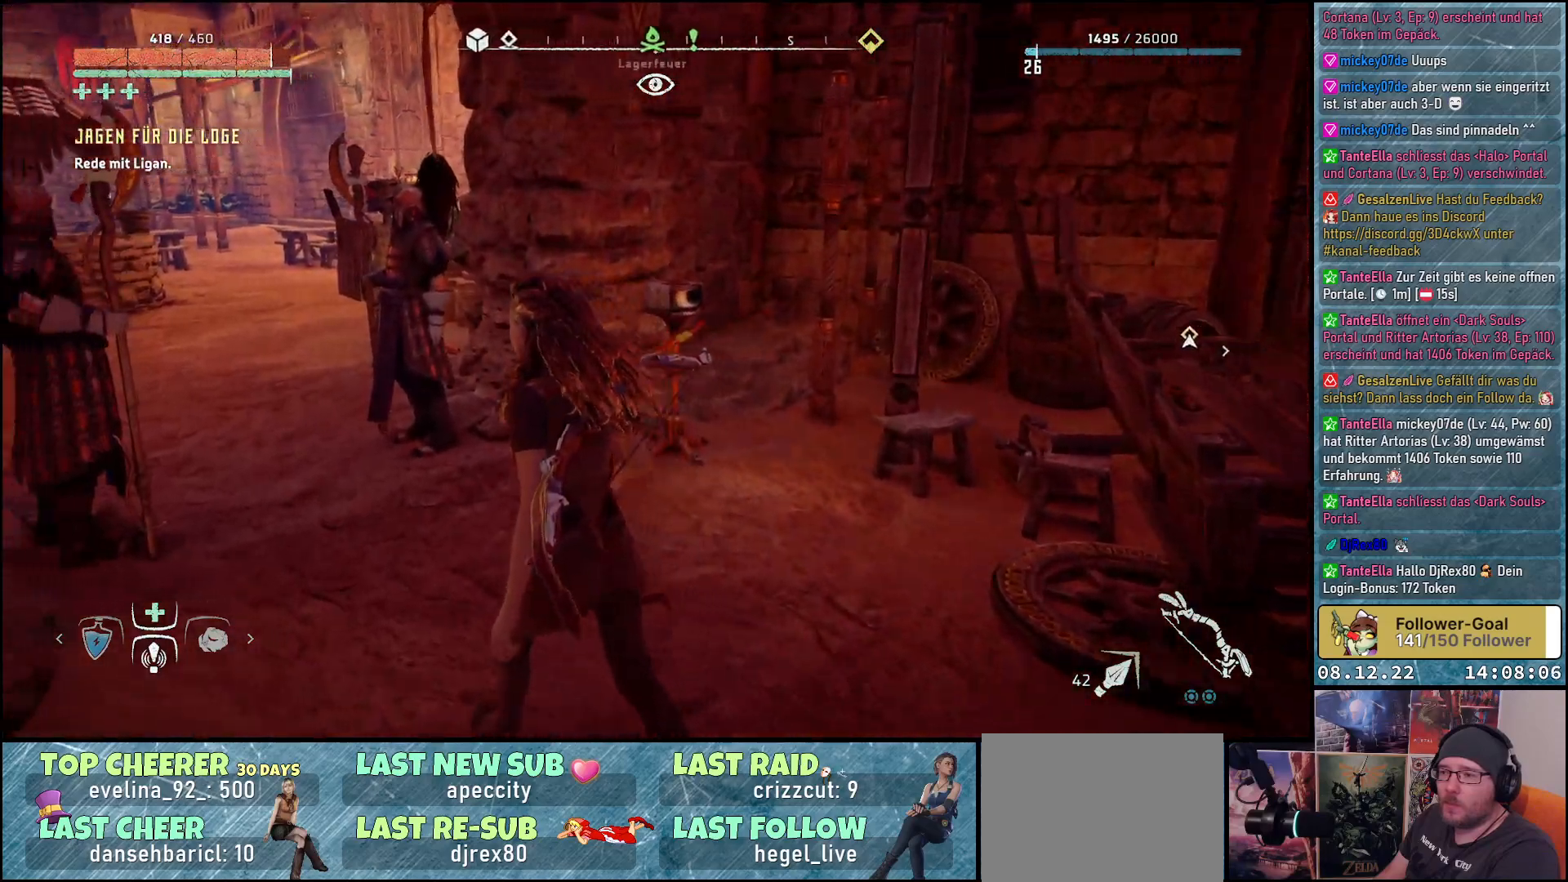
{"buttons": [], "left_stick": "up-left", "right_stick": "left", "events": []}
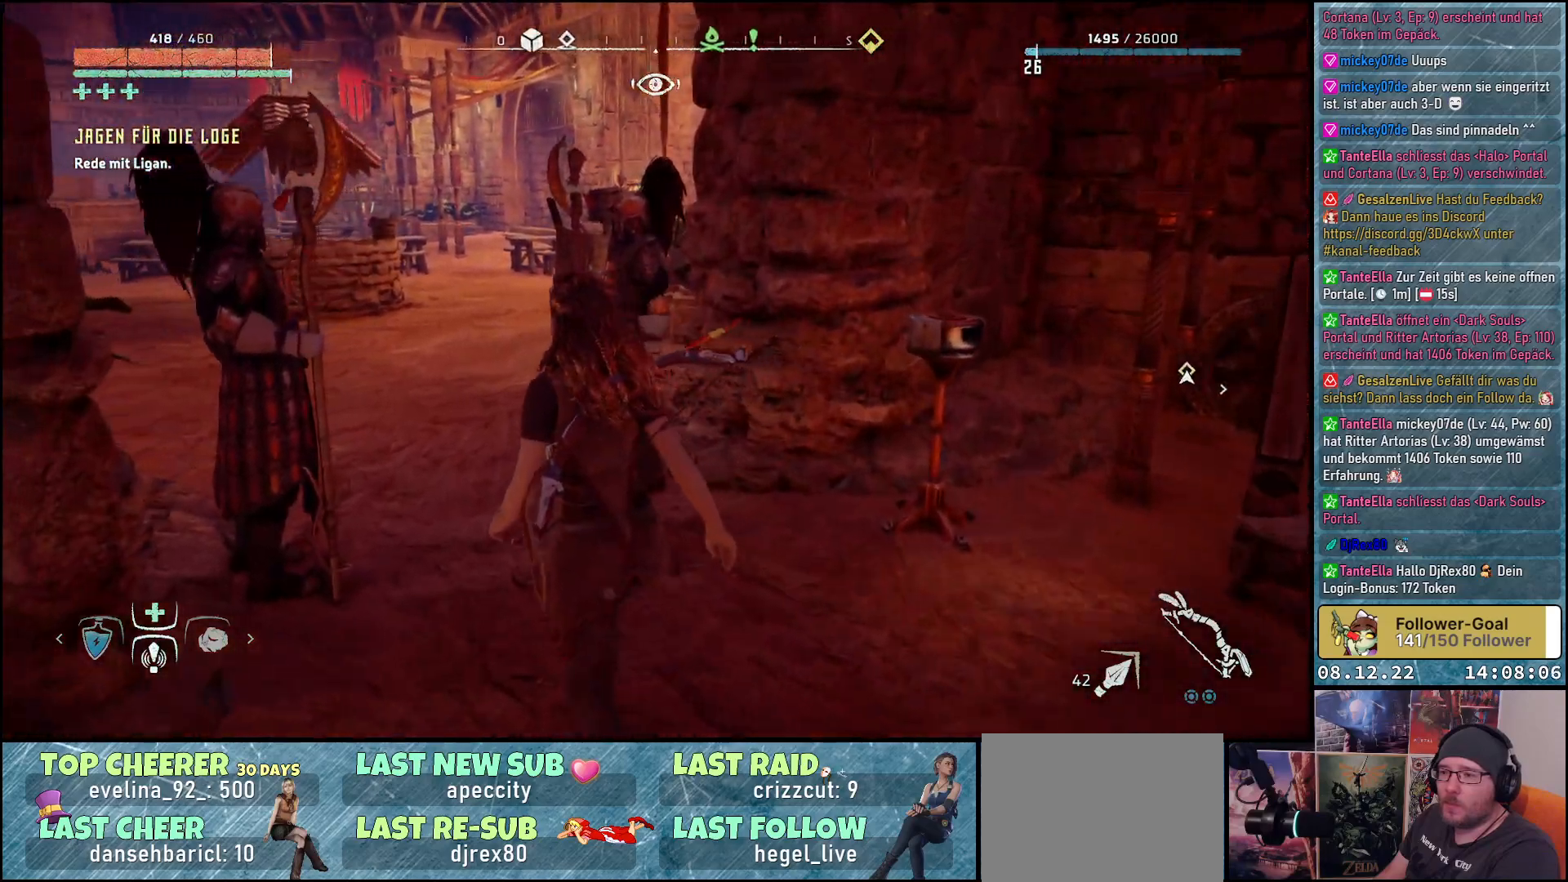
{"buttons": [], "left_stick": "up-left", "right_stick": "left", "events": []}
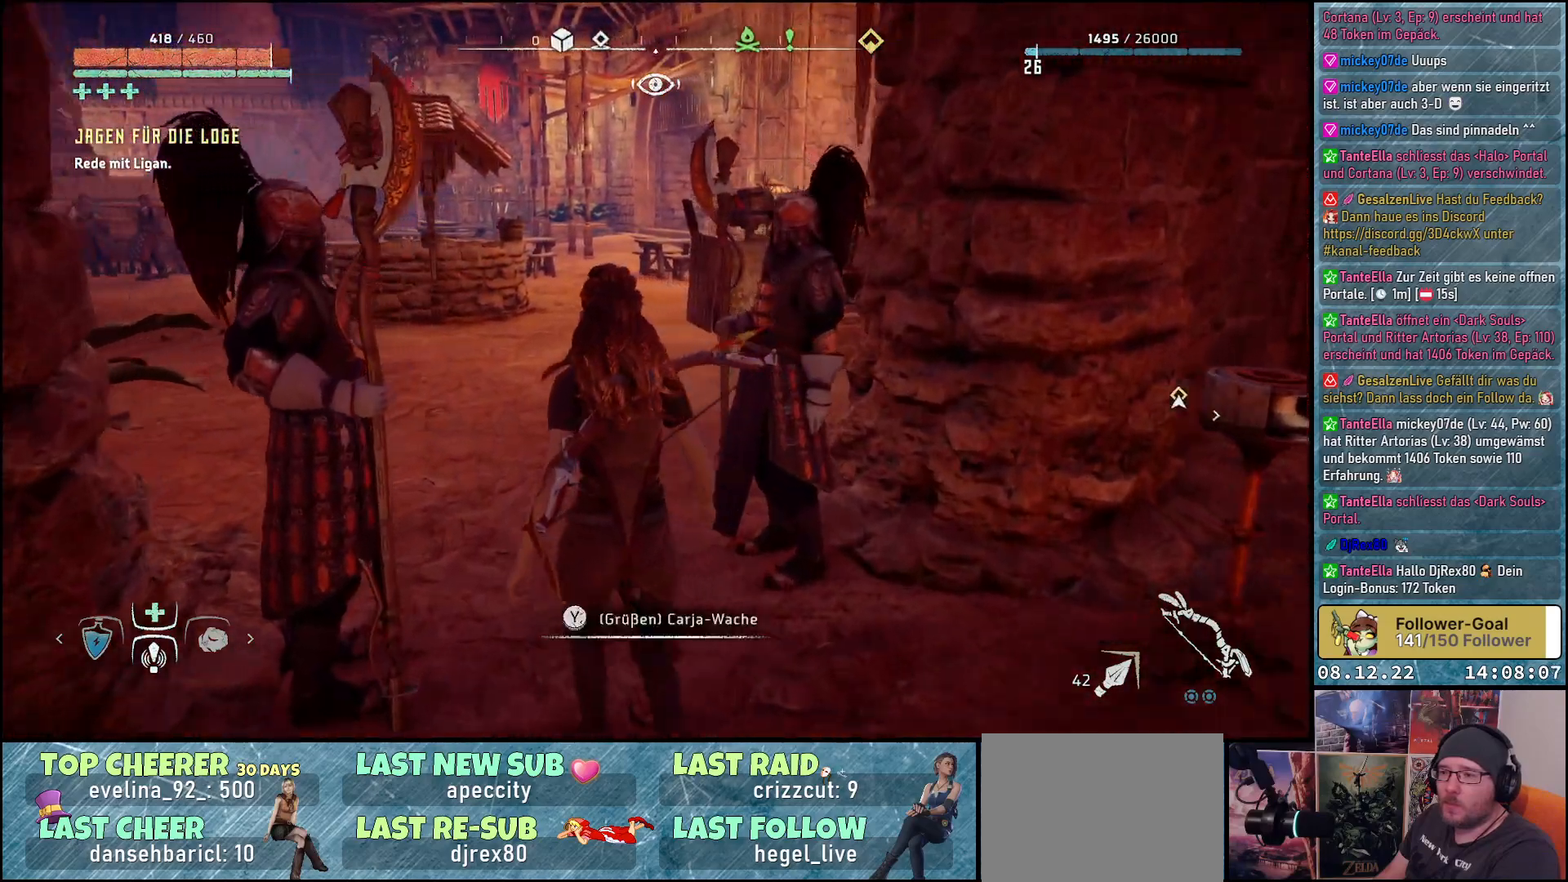
{"buttons": [], "left_stick": "up-left", "right_stick": "left", "events": []}
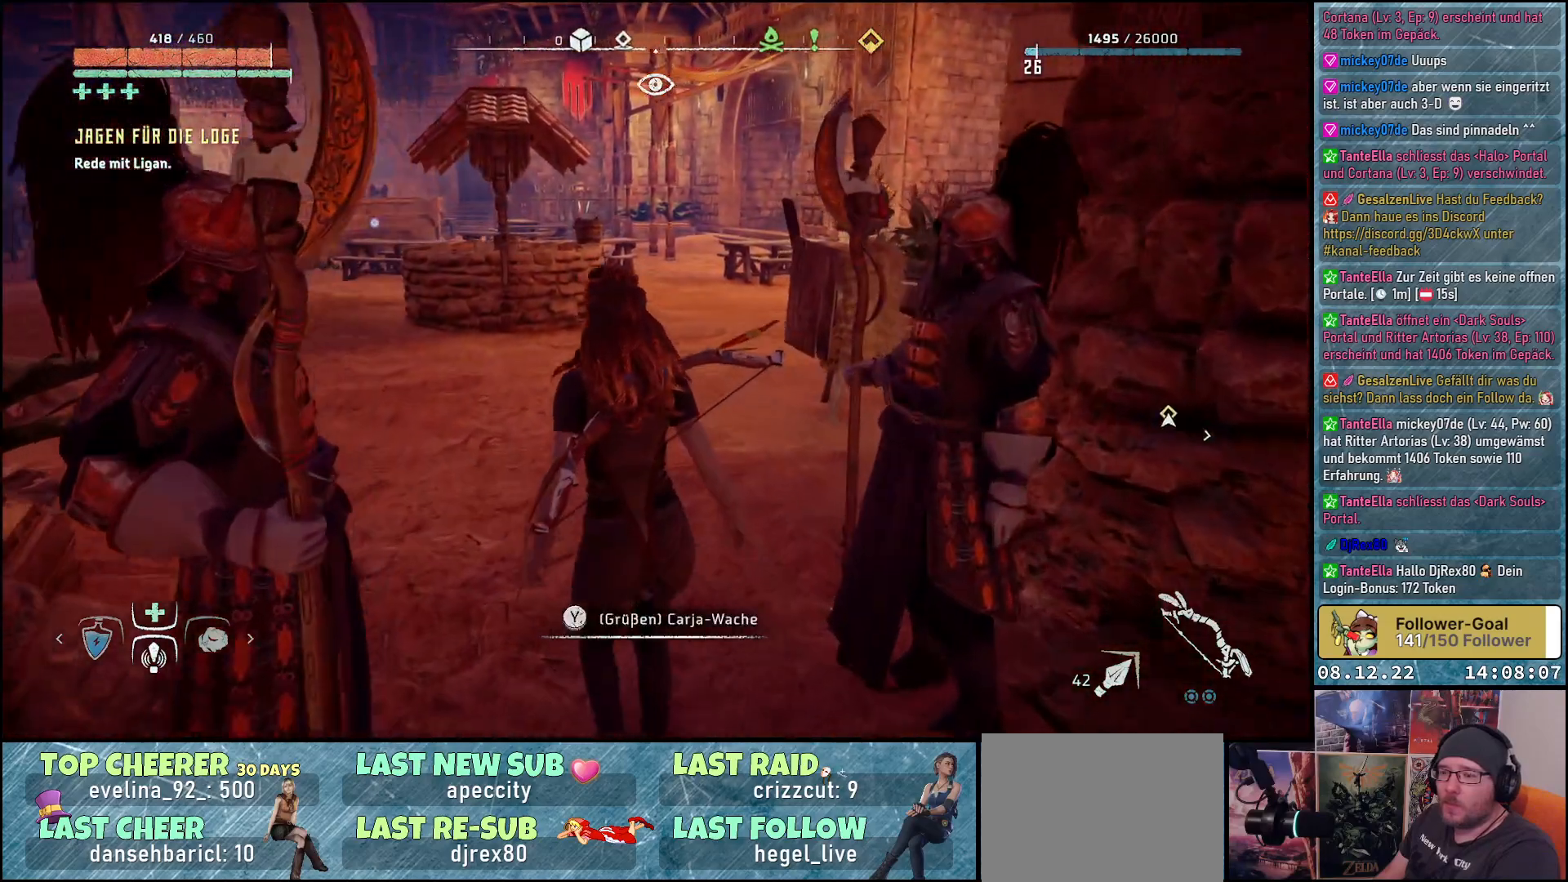
{"buttons": [], "left_stick": "up-left", "right_stick": "left", "events": []}
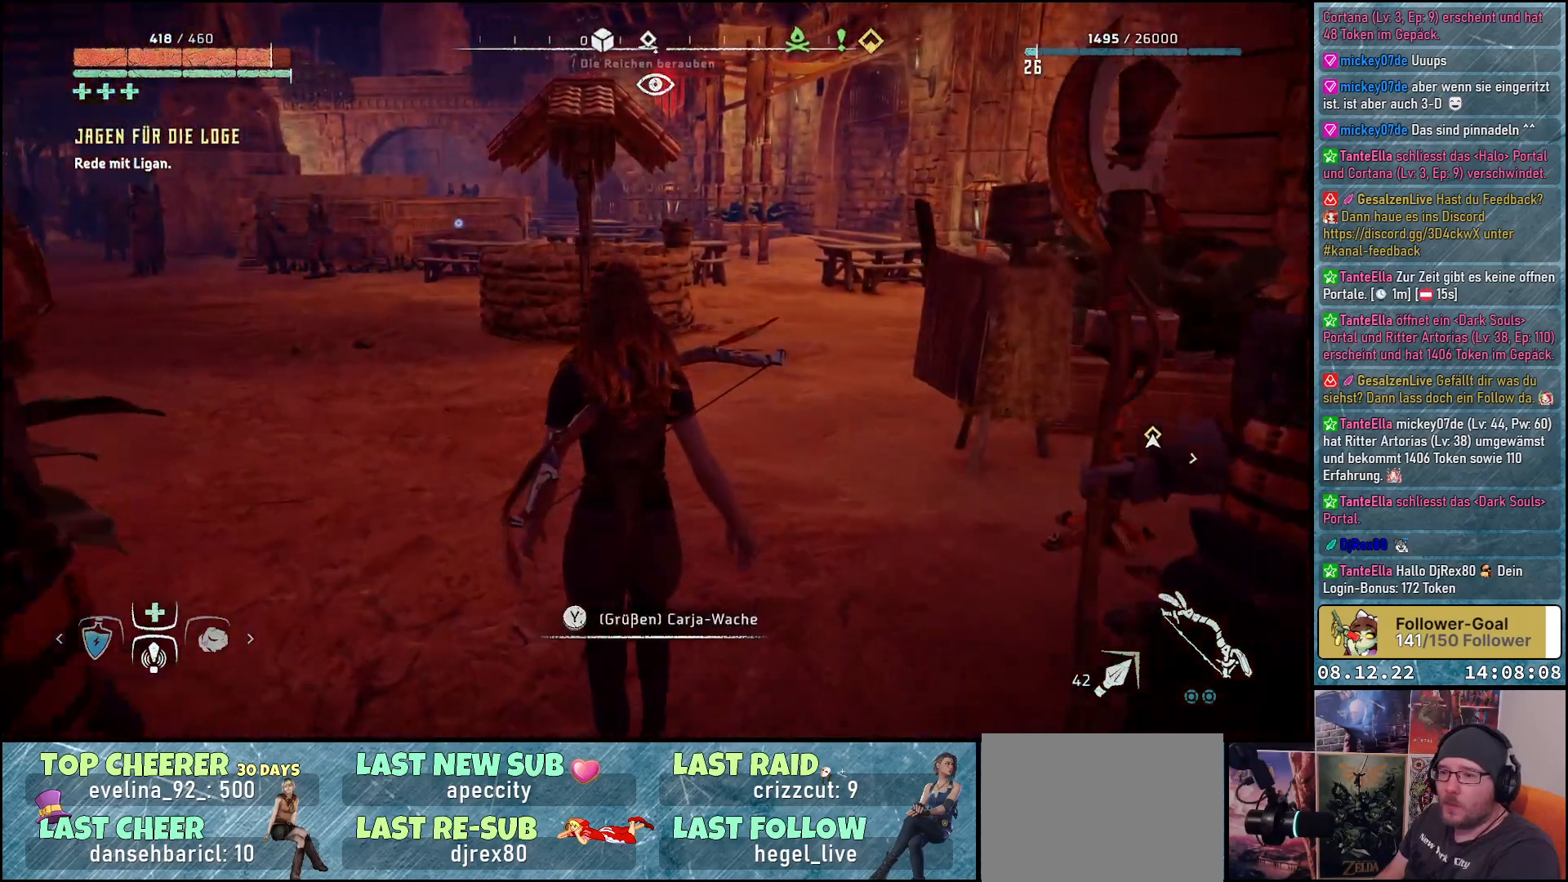
{"buttons": [], "left_stick": "up", "right_stick": "left", "events": [[233, "left_stick", "up"]]}
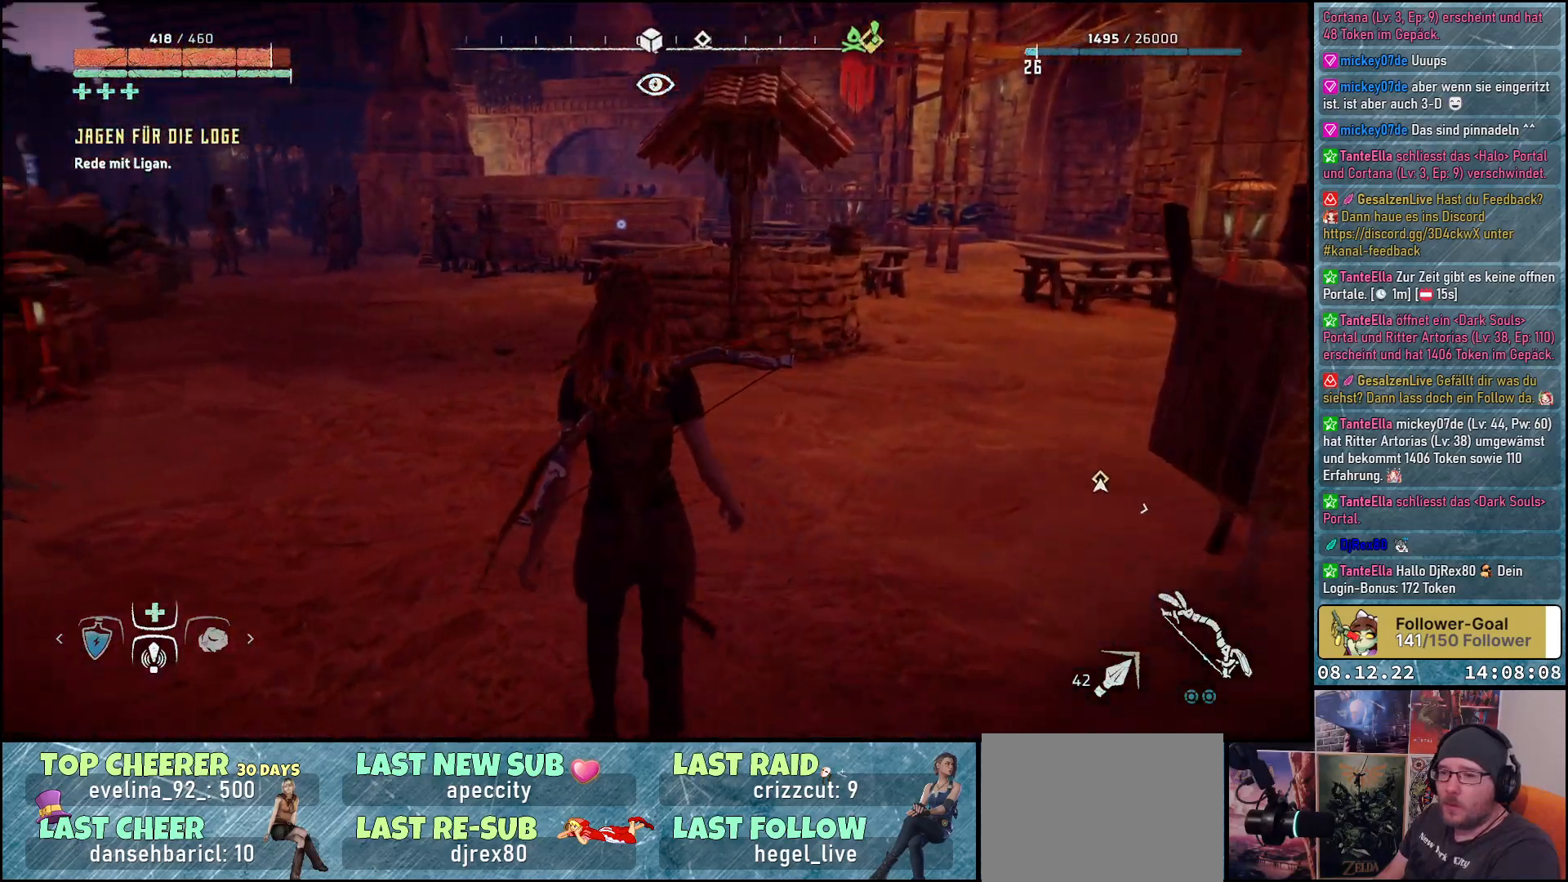
{"buttons": [], "left_stick": "up-right", "right_stick": "left", "events": [[433, "left_stick", "up-right"]]}
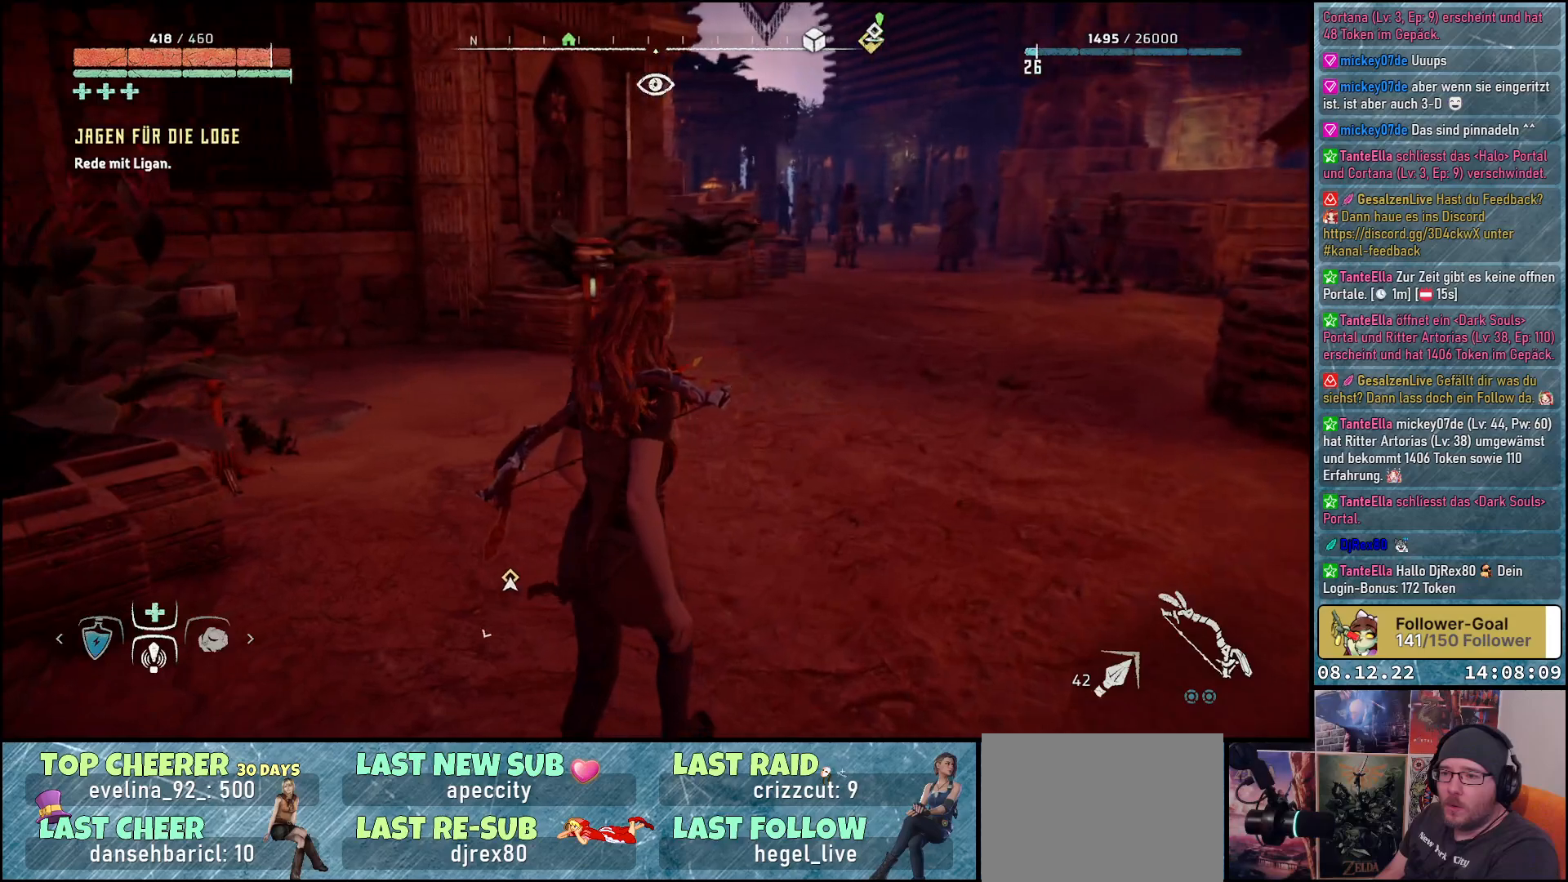
{"buttons": [], "left_stick": "up-right", "right_stick": "left", "events": []}
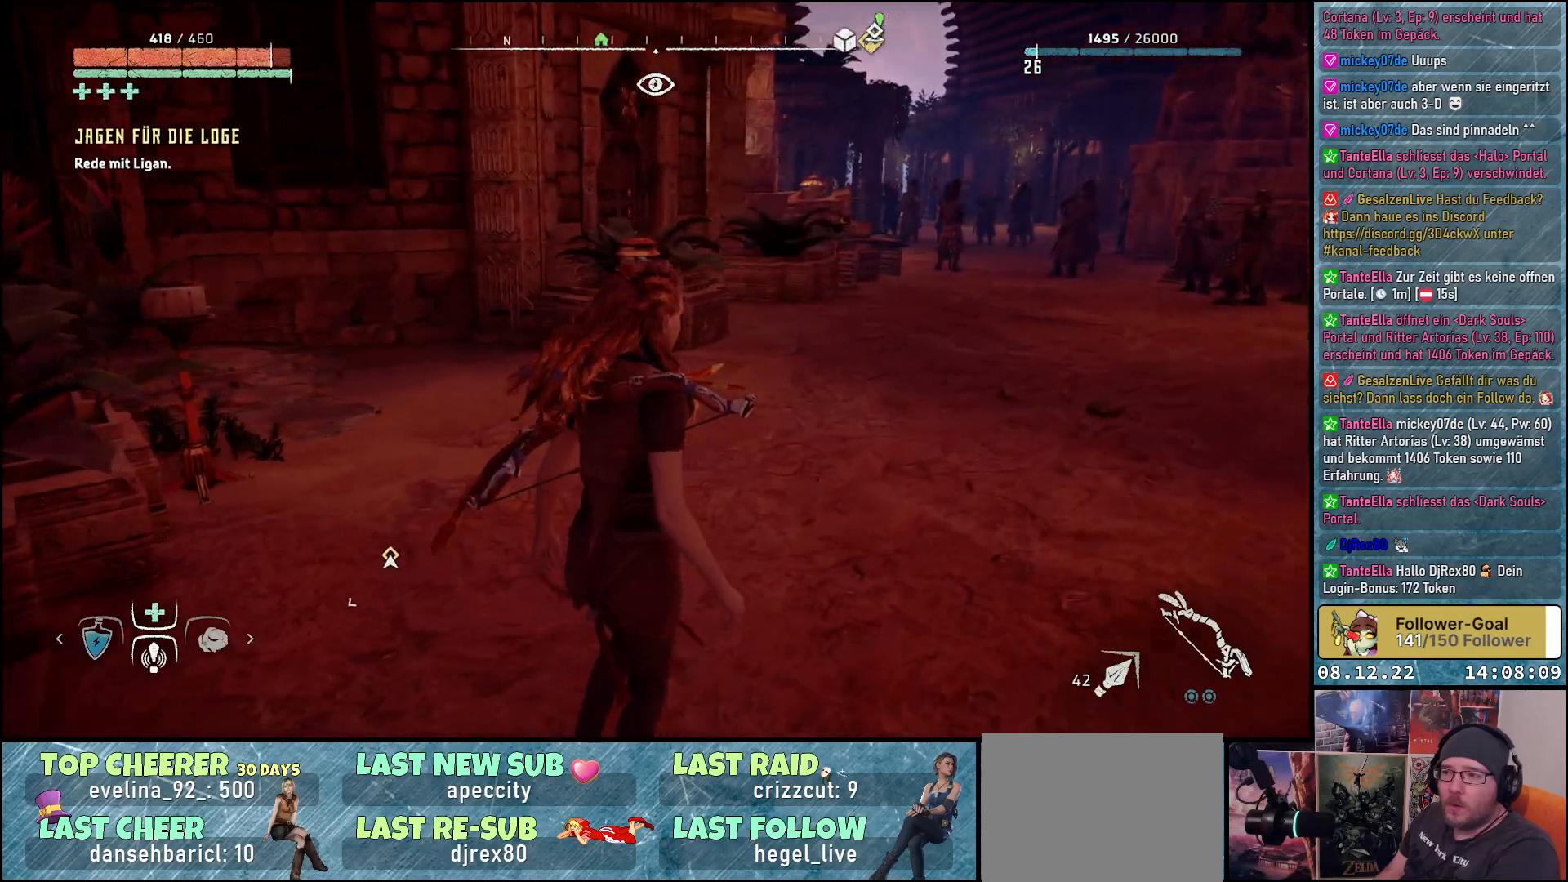
{"buttons": [], "left_stick": "up-right", "right_stick": "center", "events": [[317, "right_stick", "center"]]}
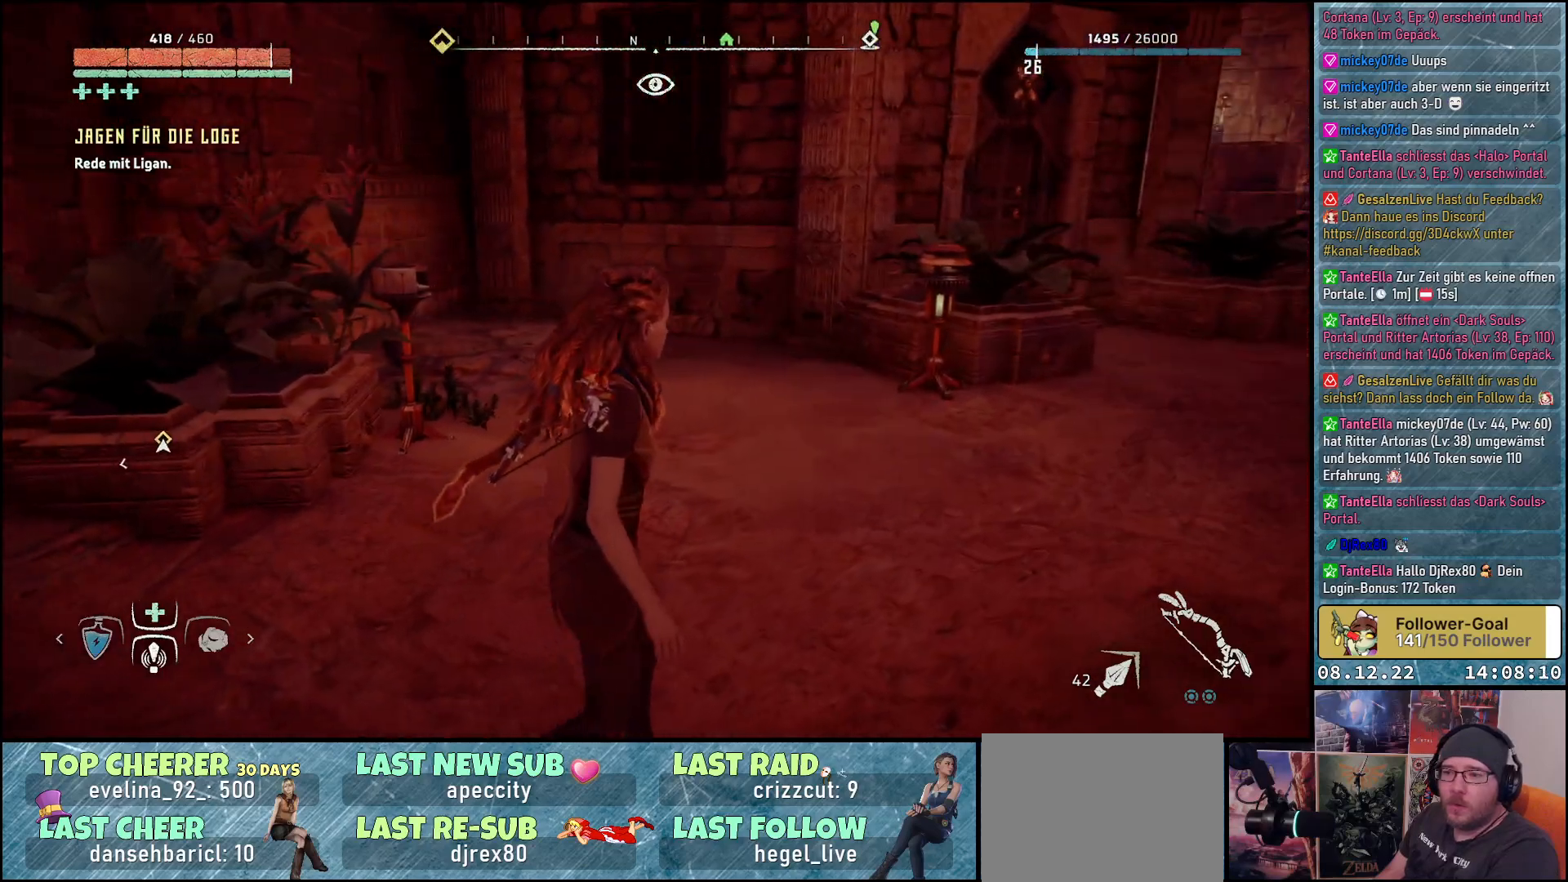
{"buttons": [], "left_stick": "up-right", "right_stick": "right", "events": [[200, "right_stick", "right"]]}
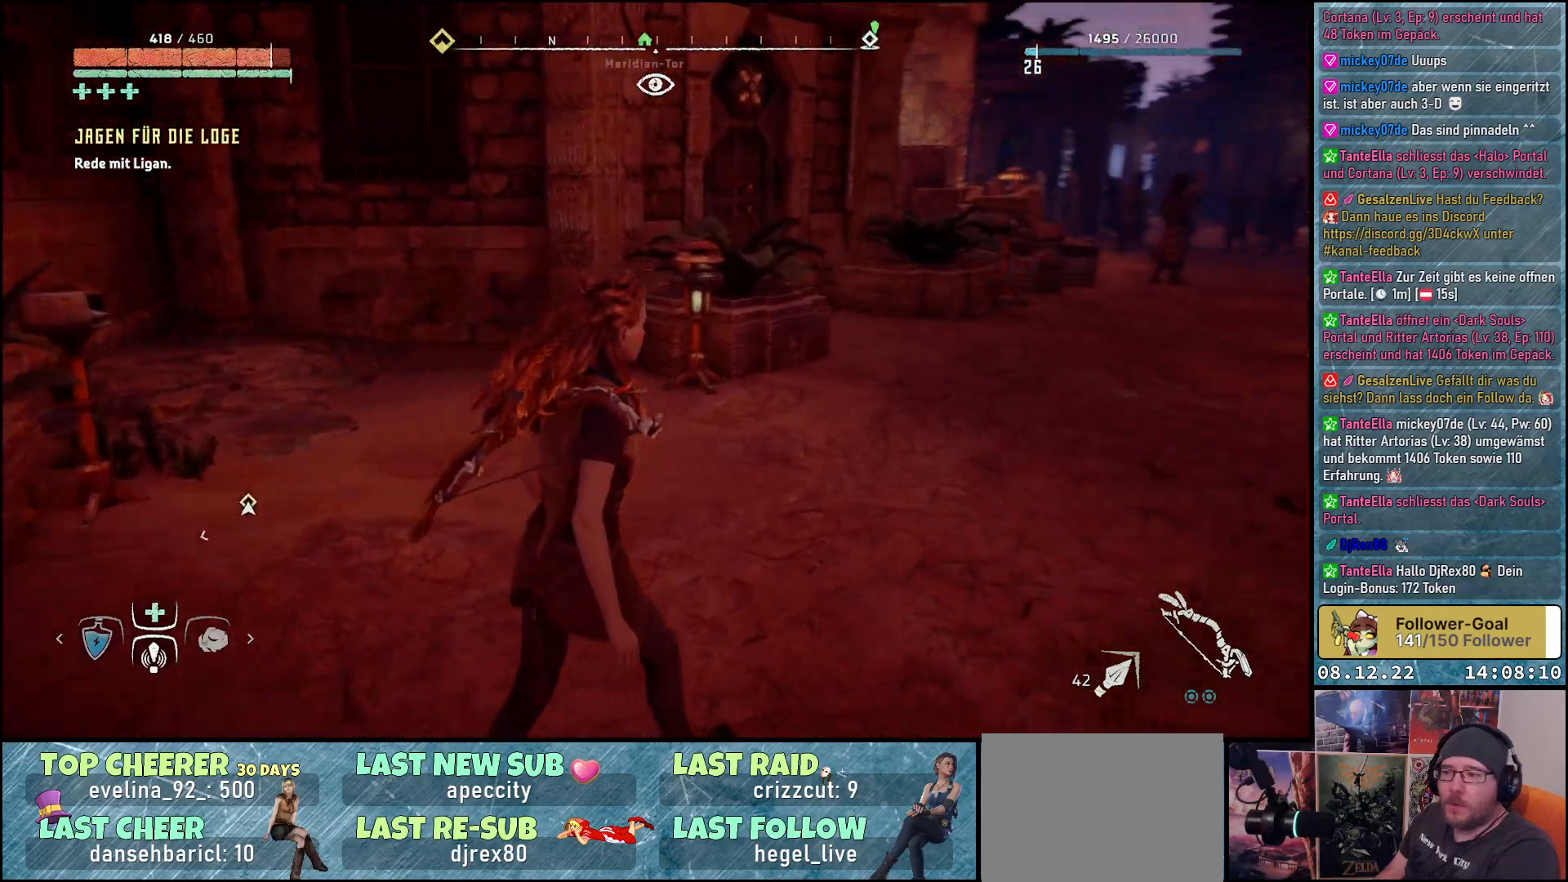
{"buttons": [], "left_stick": "up", "right_stick": "right", "events": [[417, "left_stick", "up"]]}